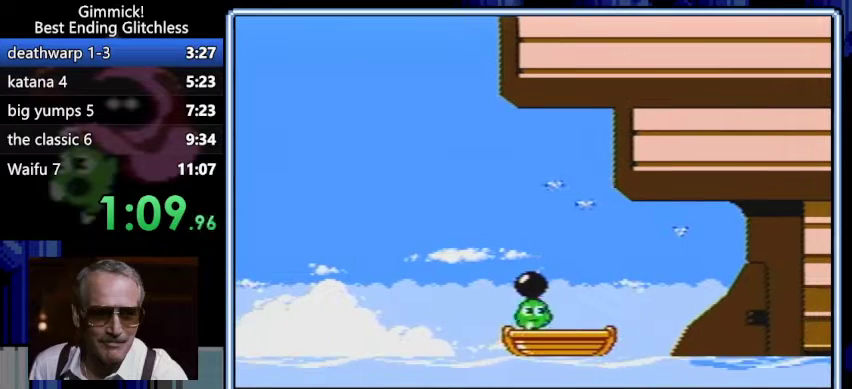
Gameplay with a controller (Nintendo layout); each line is a JSON object with the inputs held at the frame after it. Not read: L3 R3.
{"buttons": ["B"]}
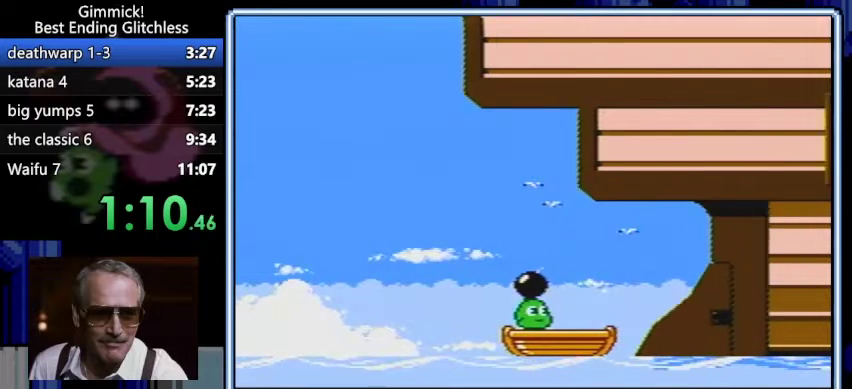
{"buttons": ["B"]}
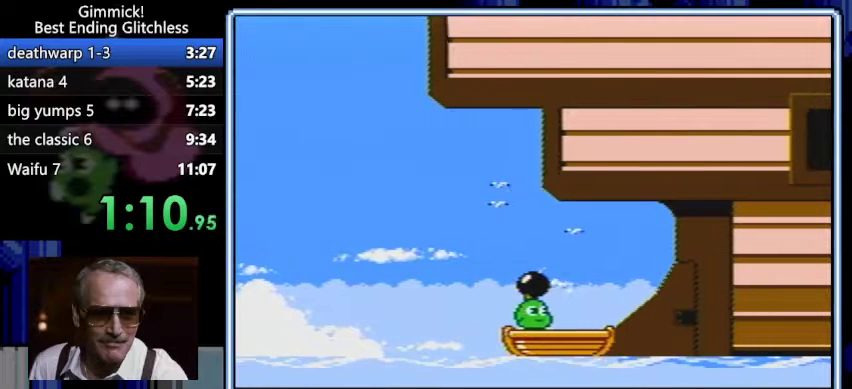
{"buttons": ["B"]}
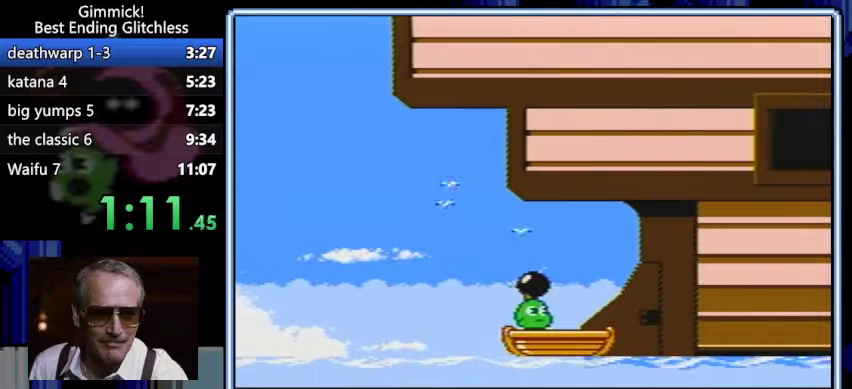
{"buttons": ["B"]}
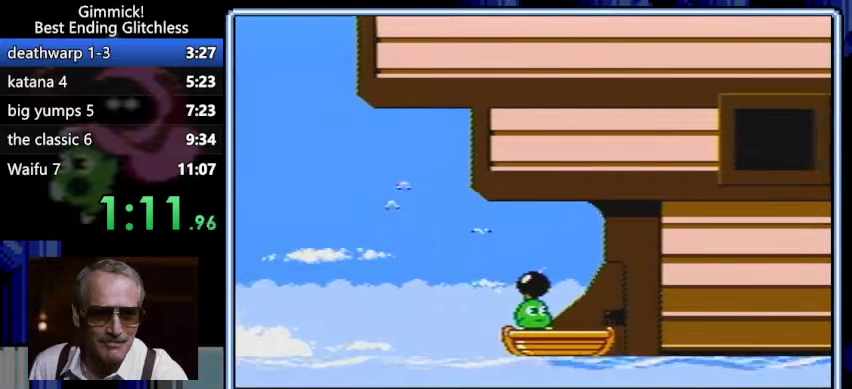
{"buttons": ["B"]}
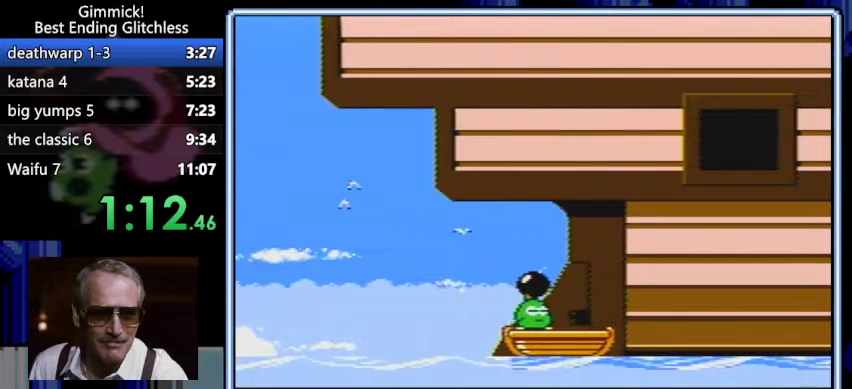
{"buttons": ["B"]}
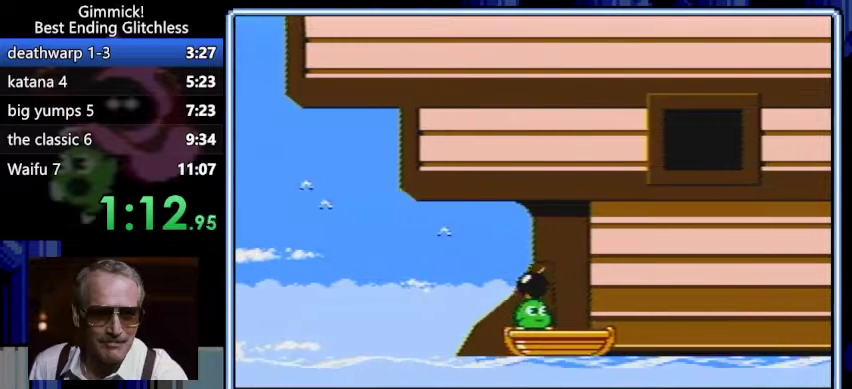
{"buttons": ["B"]}
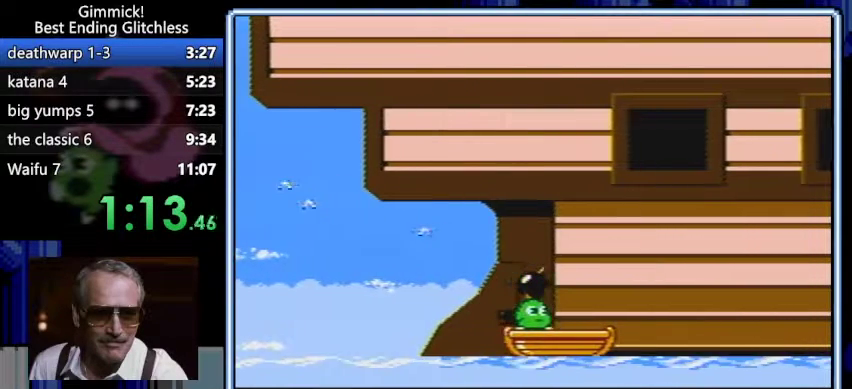
{"buttons": ["B"]}
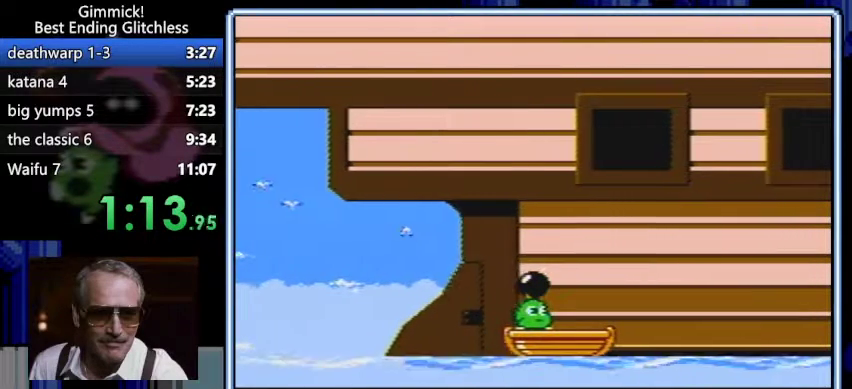
{"buttons": ["B"]}
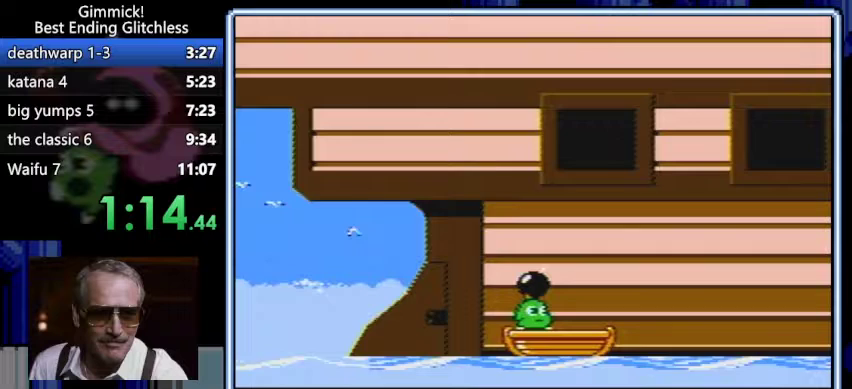
{"buttons": ["B", "DPAD_RIGHT"]}
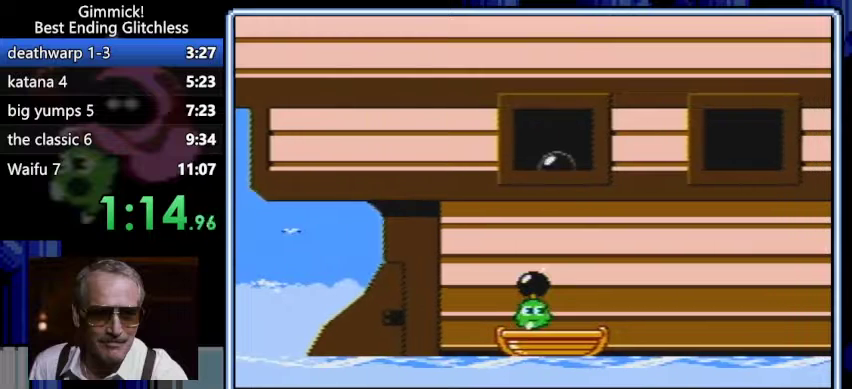
{"buttons": ["B"]}
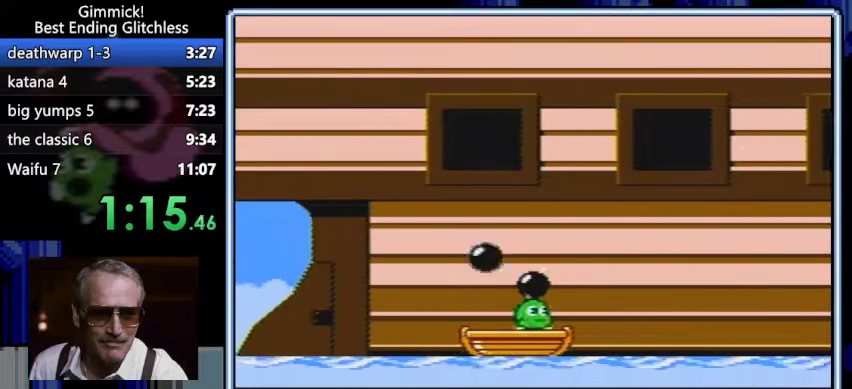
{"buttons": ["B"]}
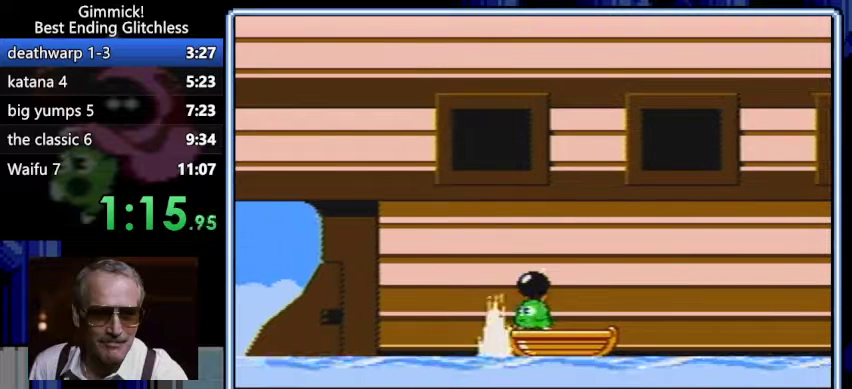
{"buttons": ["B"]}
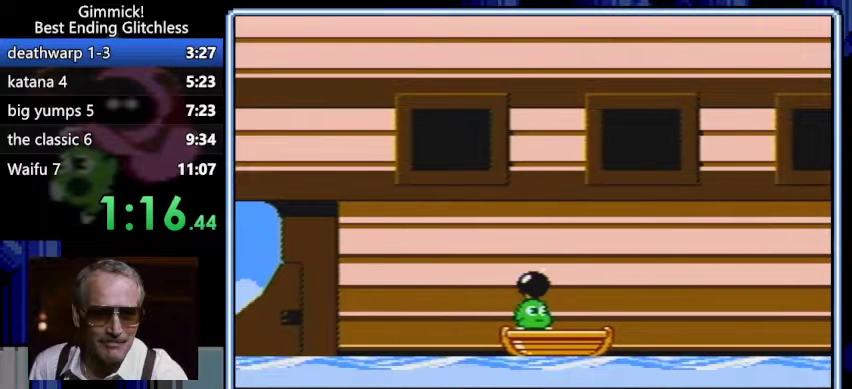
{"buttons": ["B"]}
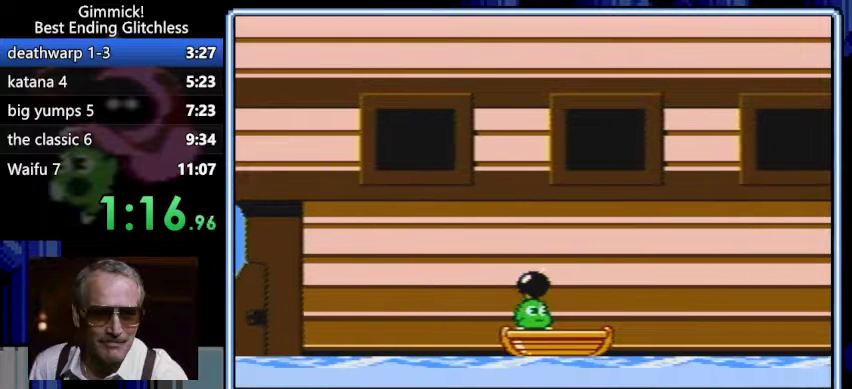
{"buttons": ["B", "DPAD_RIGHT"]}
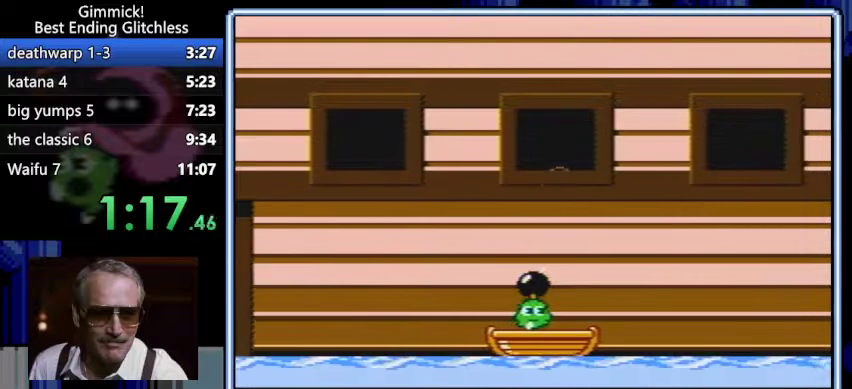
{"buttons": ["B"]}
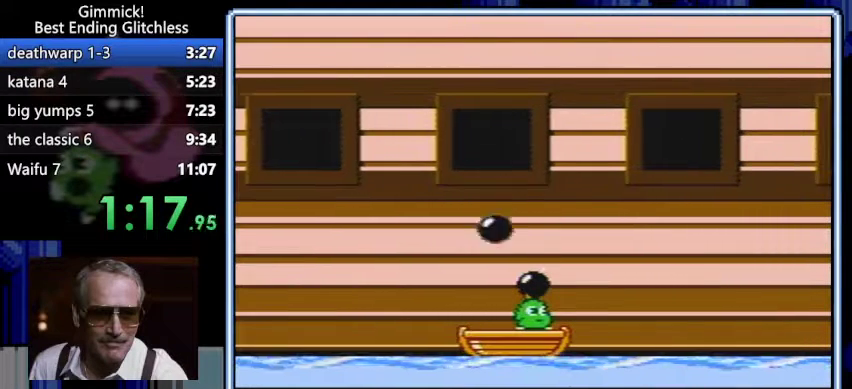
{"buttons": ["B", "DPAD_LEFT"]}
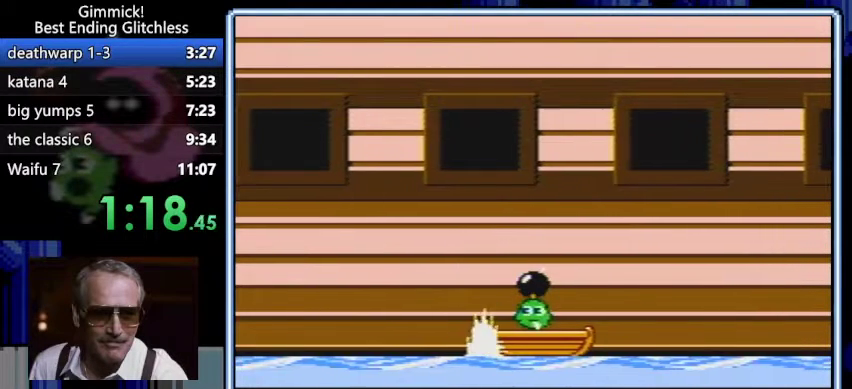
{"buttons": ["B"]}
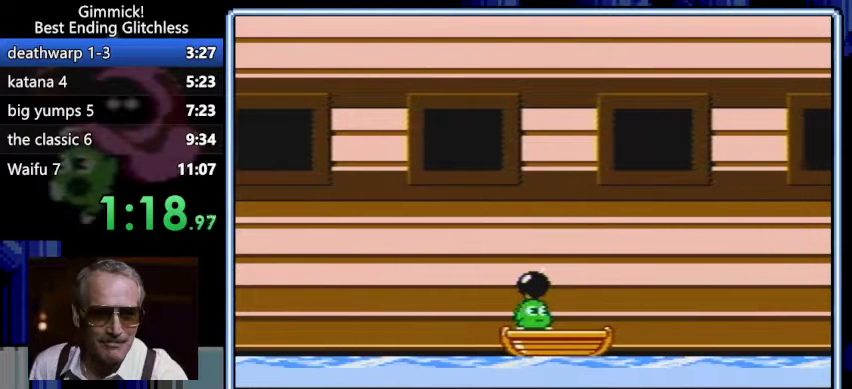
{"buttons": ["B"]}
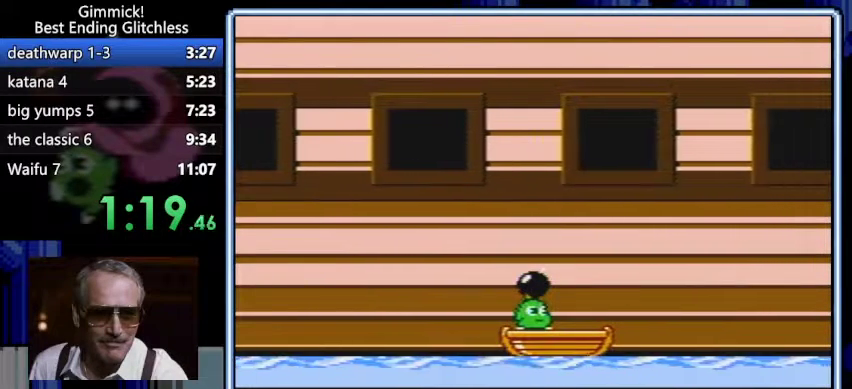
{"buttons": ["B", "DPAD_RIGHT"]}
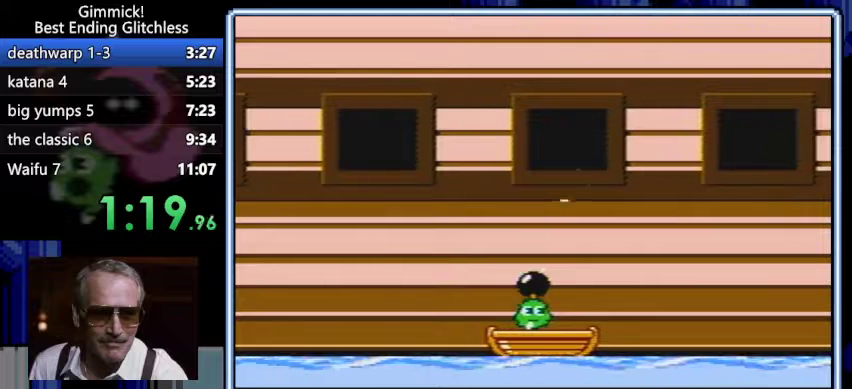
{"buttons": ["B"]}
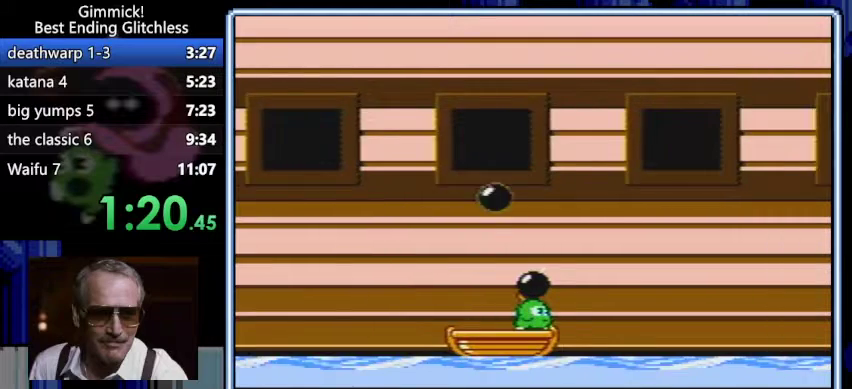
{"buttons": ["B"]}
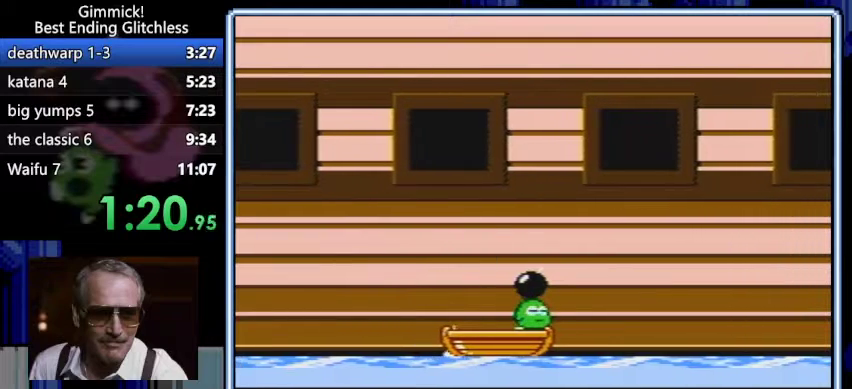
{"buttons": ["B"]}
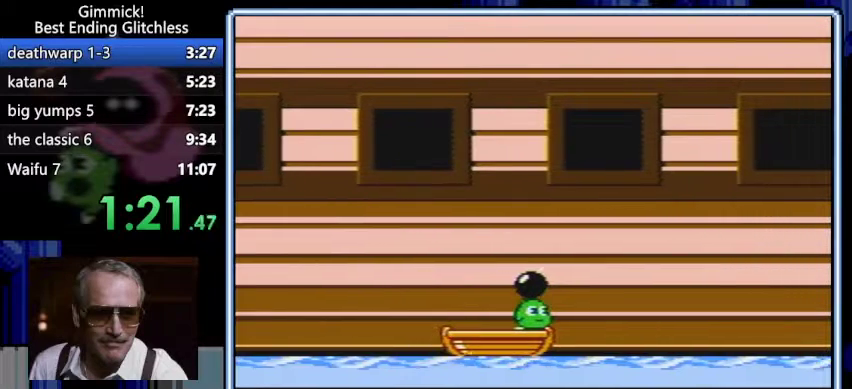
{"buttons": ["B"]}
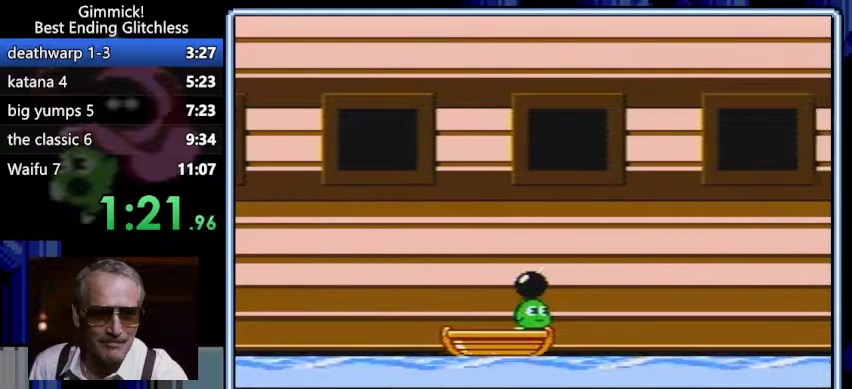
{"buttons": ["DPAD_RIGHT"]}
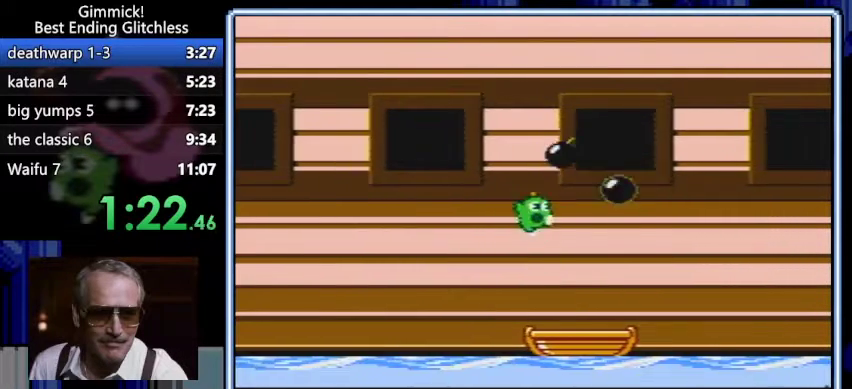
{"buttons": ["DPAD_RIGHT"]}
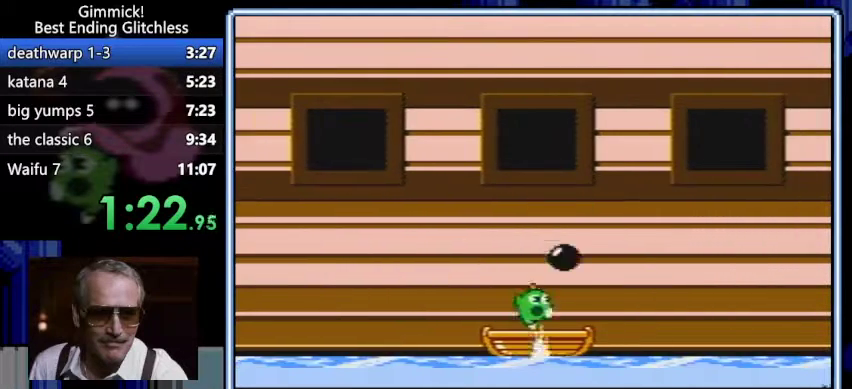
{"buttons": ["A", "DPAD_RIGHT"]}
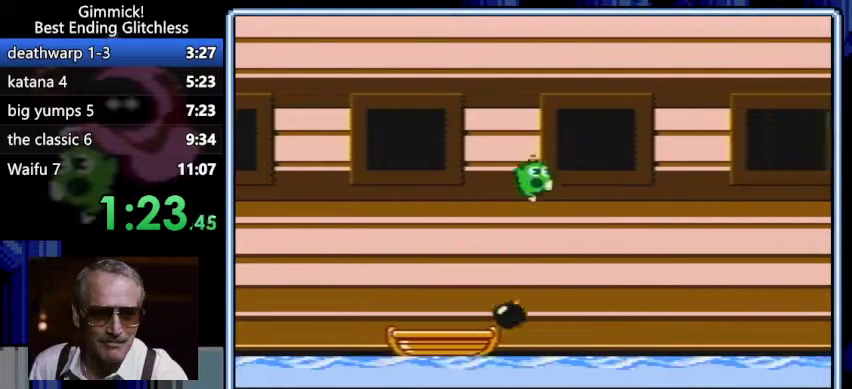
{"buttons": ["A", "DPAD_LEFT"]}